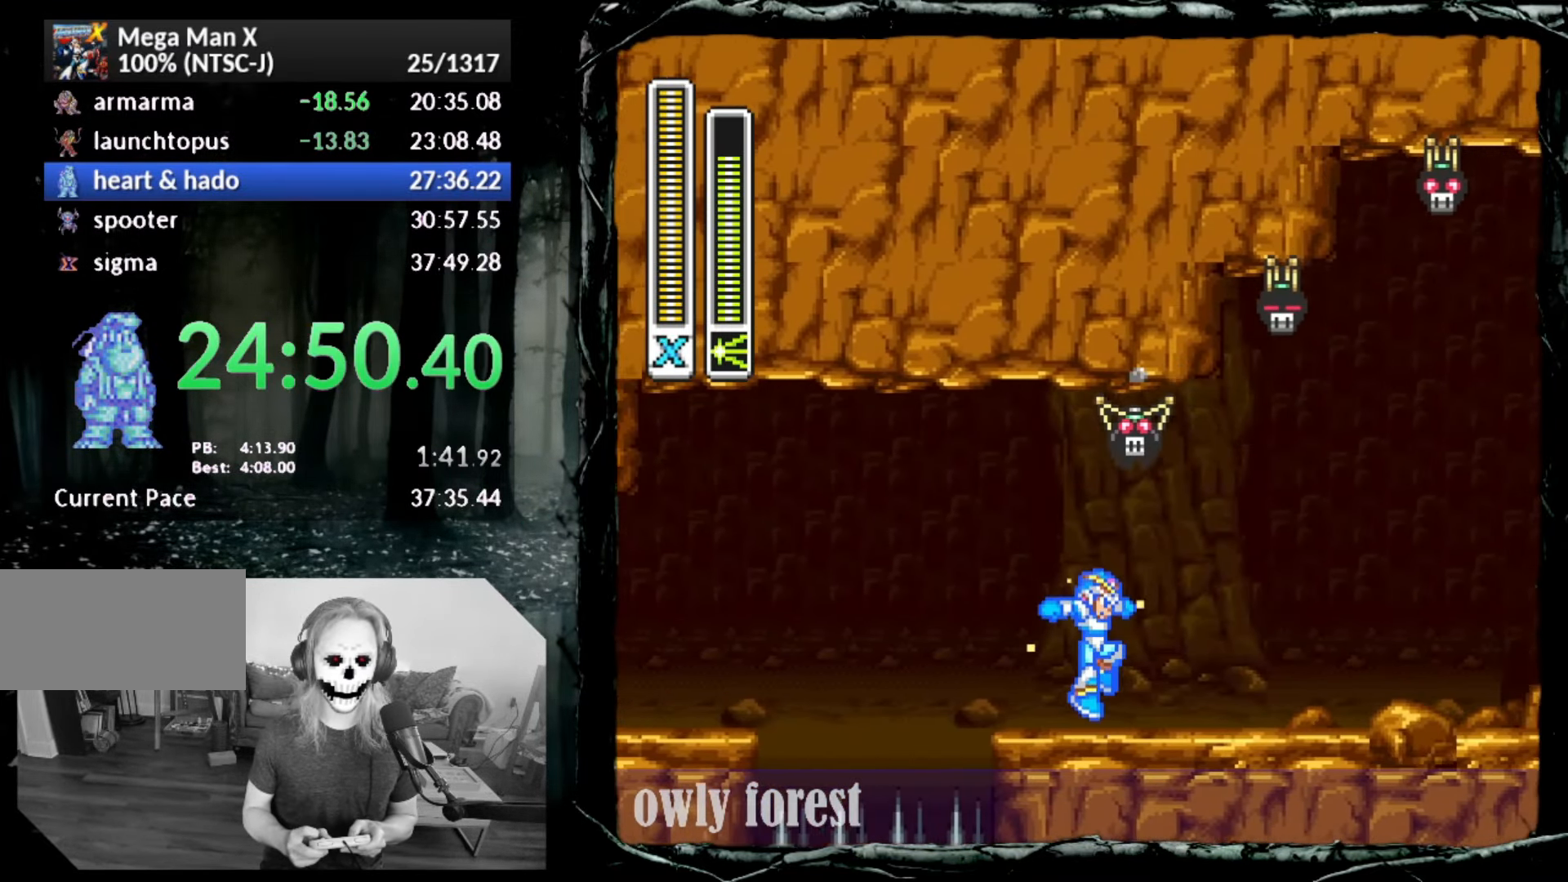
Gameplay with a controller (PlayStation layout); each line is a JSON object with the inputs held at the frame after it. "button_events" lists button changes between this image and that frame as [ms after this image, input, new state], when the widget could be followed in between (sticks are given only as held states). Not read: L3 R3 left_stick right_stick.
{"buttons": ["CROSS", "CIRCLE", "SQUARE", "DPAD_UP", "DPAD_RIGHT"], "button_events": [[100, "CIRCLE", "down"], [167, "DPAD_DOWN", "up"], [367, "CROSS", "down"], [483, "DPAD_UP", "down"]]}
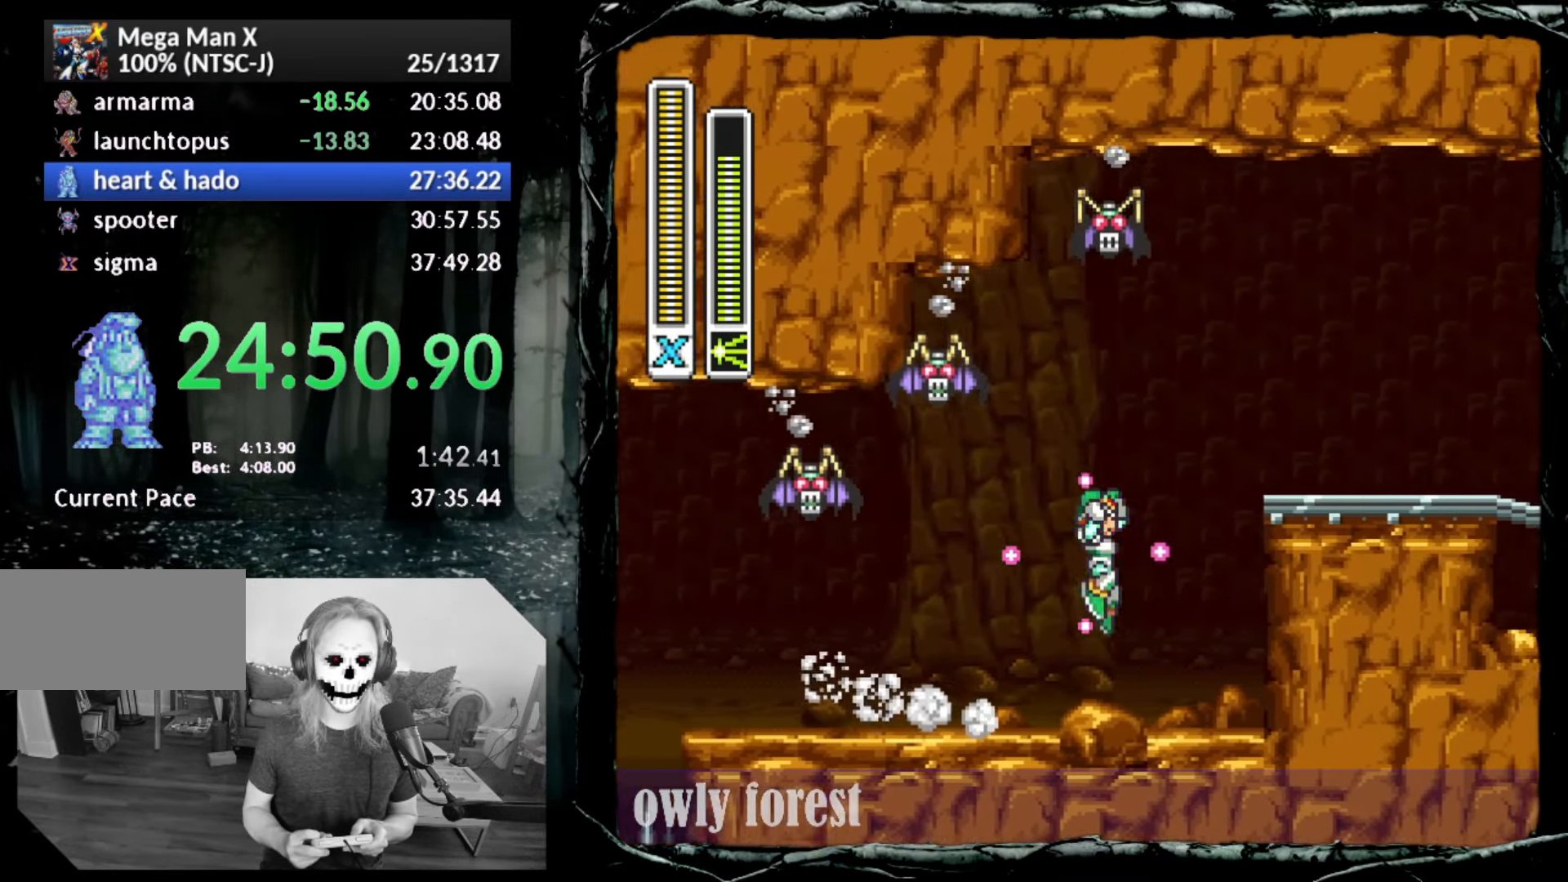
{"buttons": ["CROSS", "SQUARE", "DPAD_RIGHT"], "button_events": [[67, "CIRCLE", "up"], [67, "DPAD_UP", "up"], [117, "CROSS", "up"], [300, "CROSS", "down"]]}
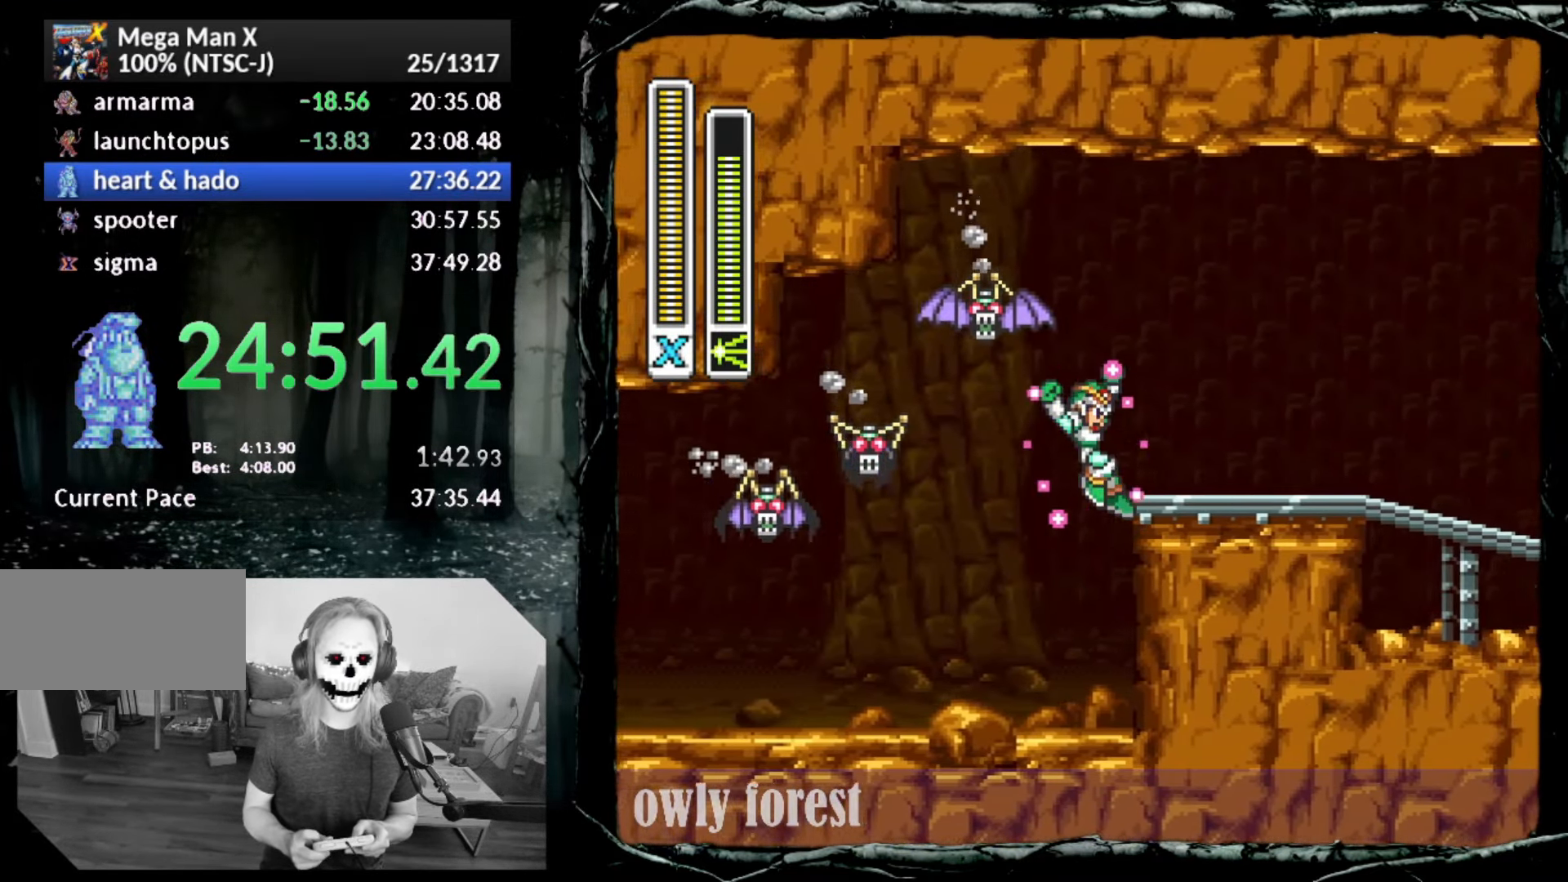
{"buttons": ["CIRCLE", "SQUARE", "DPAD_RIGHT"], "button_events": [[100, "CROSS", "up"], [350, "CIRCLE", "down"]]}
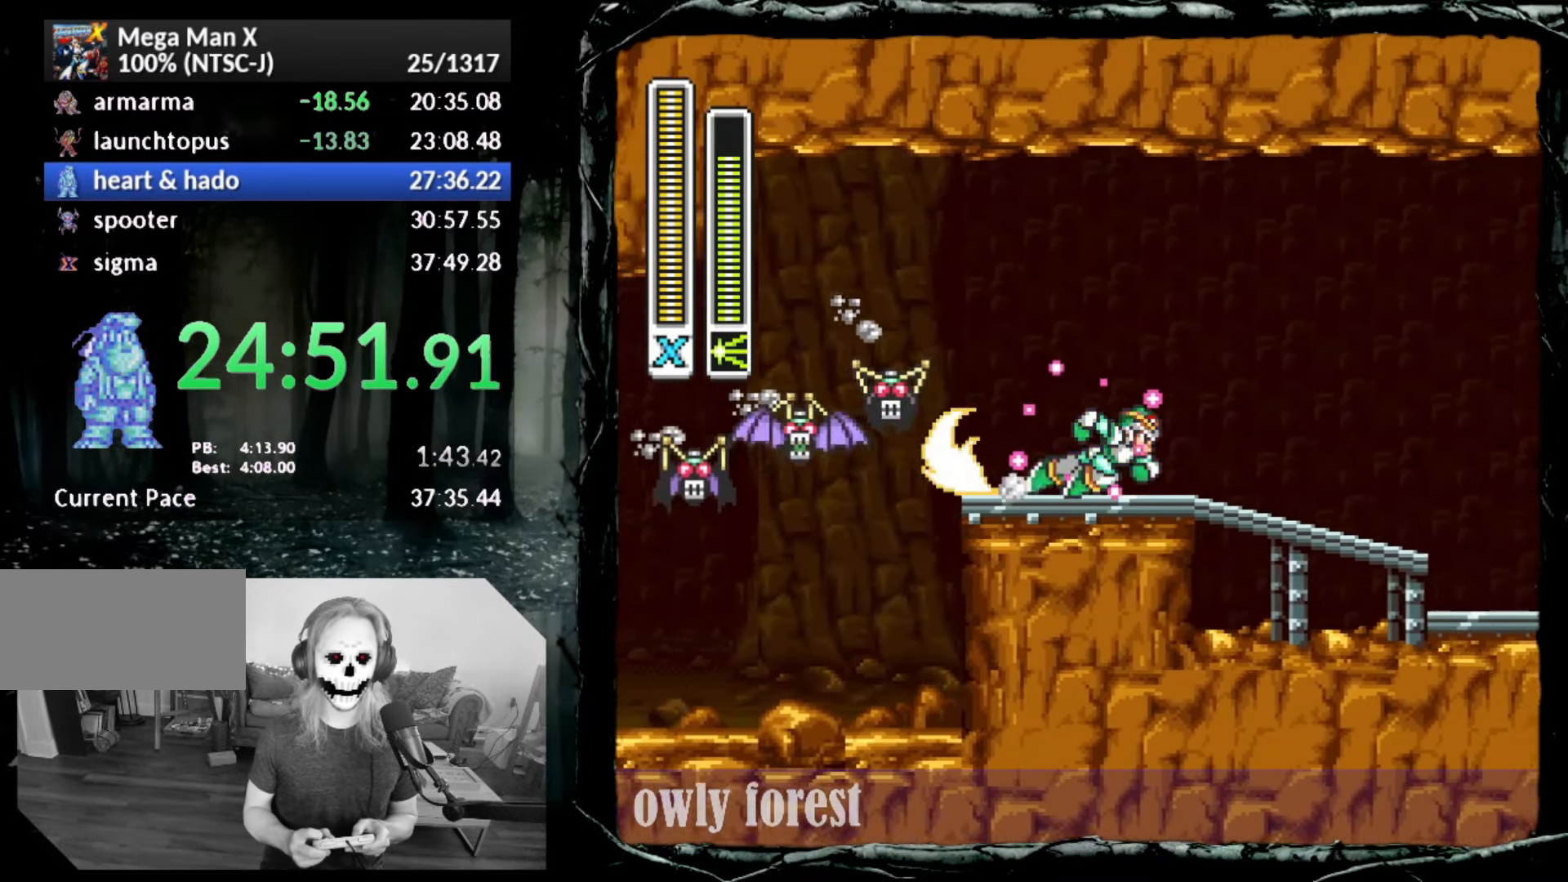
{"buttons": ["SQUARE", "DPAD_RIGHT"], "button_events": [[100, "CROSS", "down"], [100, "DPAD_UP", "down"], [383, "CROSS", "up"], [417, "CIRCLE", "up"], [417, "DPAD_UP", "up"]]}
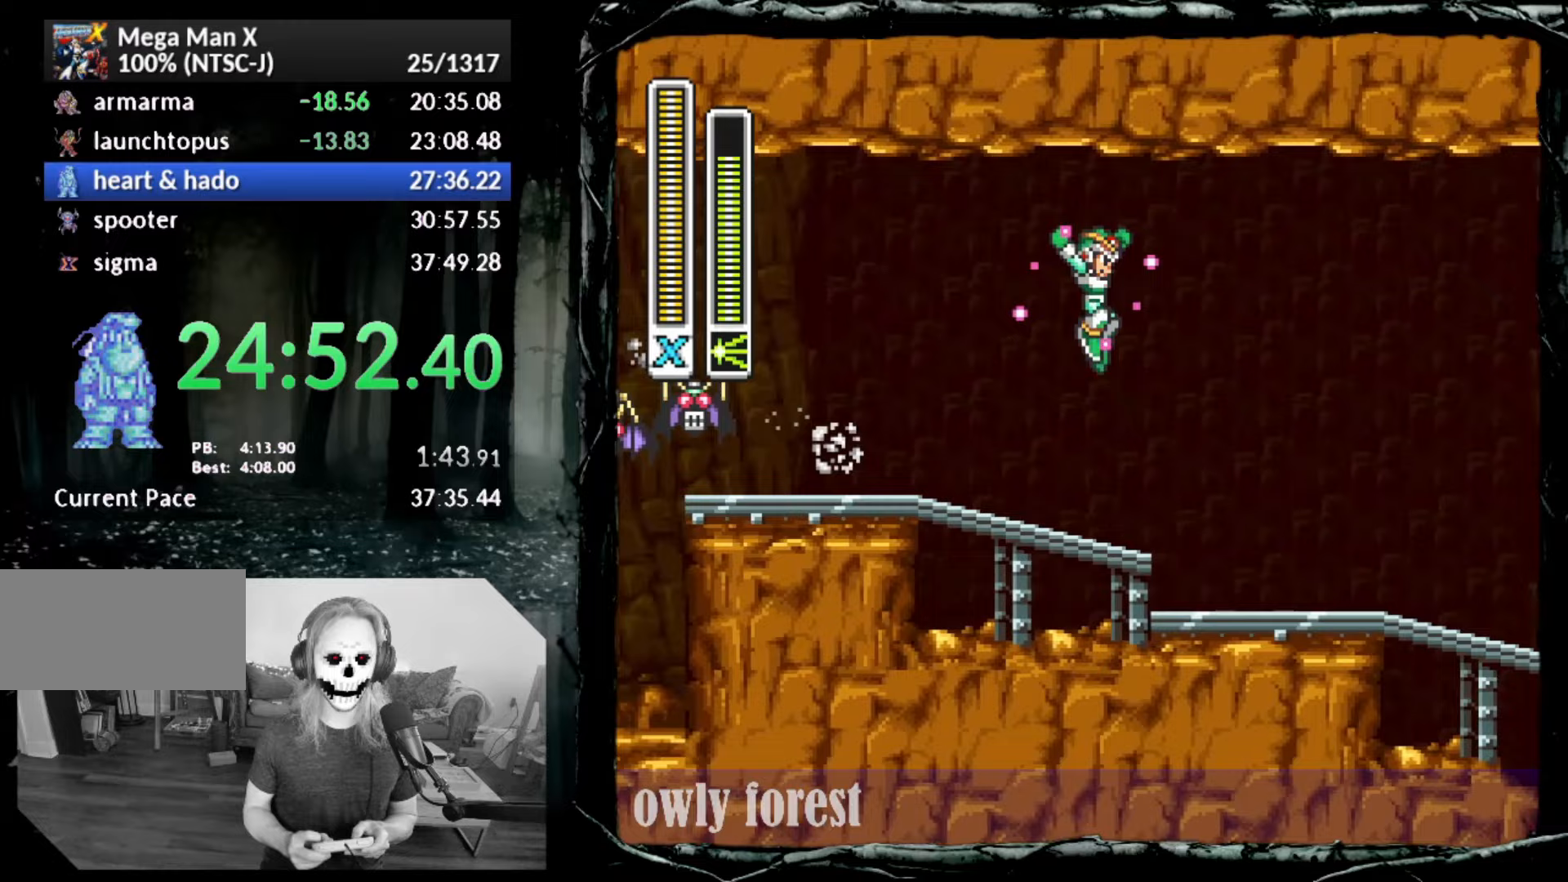
{"buttons": ["CIRCLE", "SQUARE", "DPAD_RIGHT"], "button_events": [[417, "CIRCLE", "down"]]}
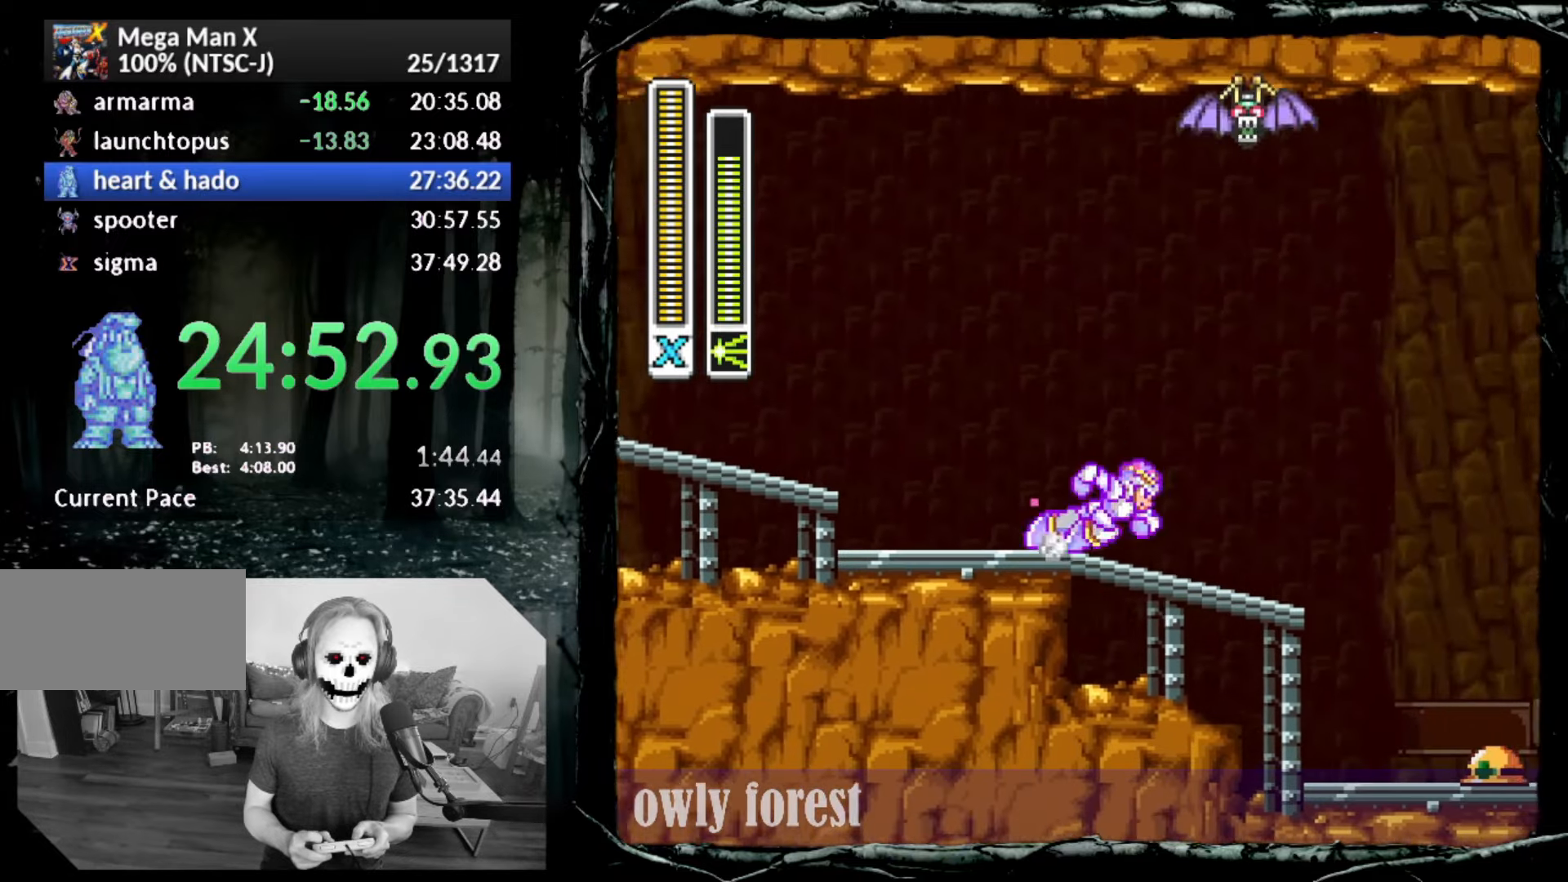
{"buttons": ["CROSS", "CIRCLE", "SQUARE", "DPAD_UP", "DPAD_RIGHT"], "button_events": [[83, "CROSS", "down"], [83, "DPAD_UP", "down"]]}
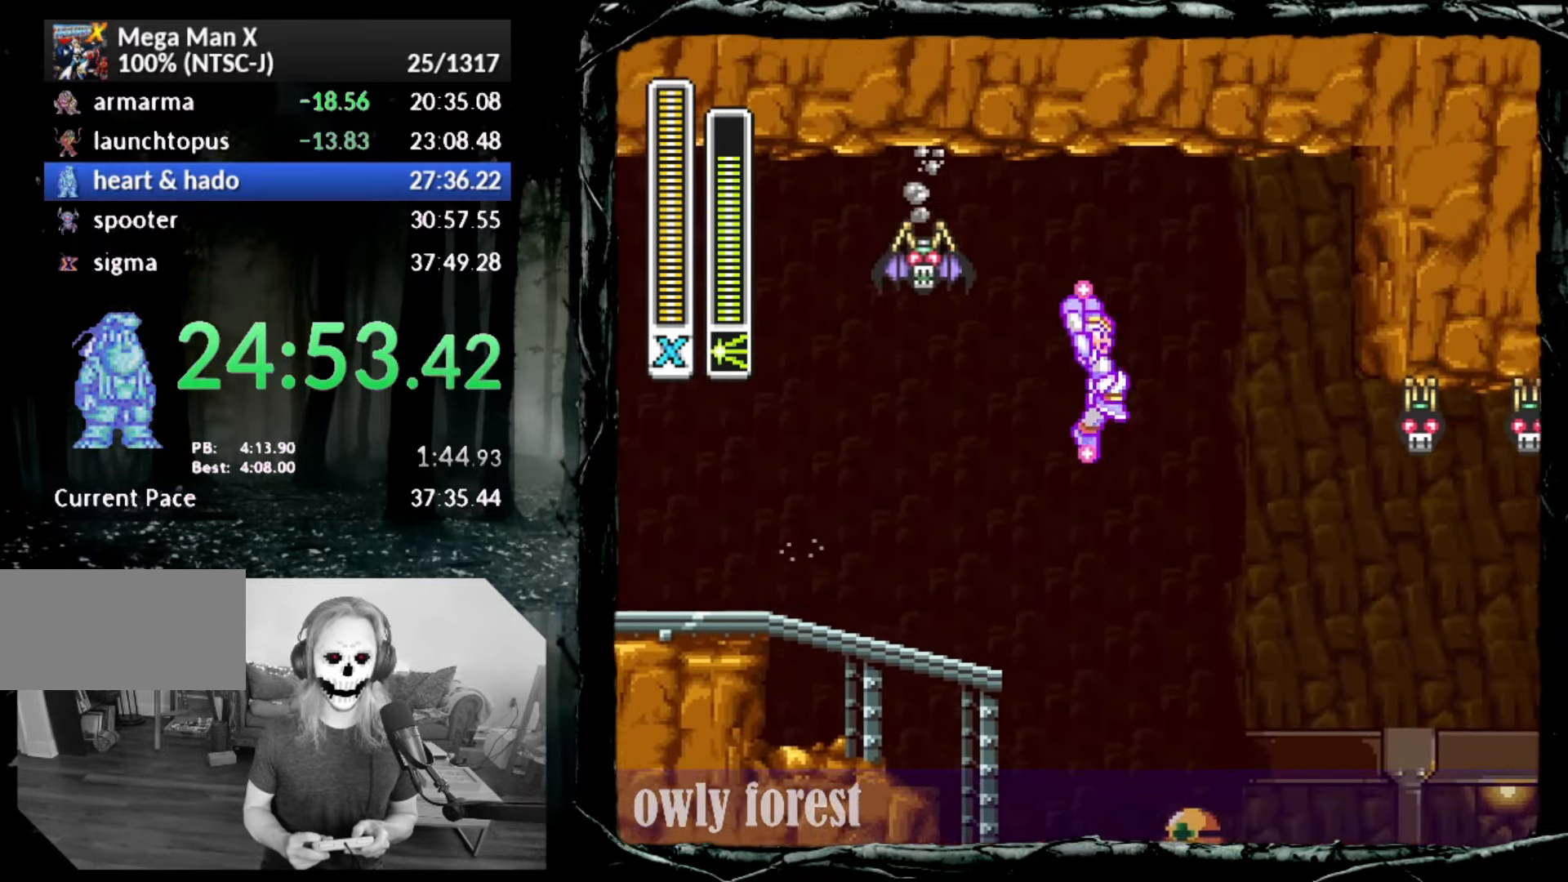
{"buttons": ["CROSS", "CIRCLE", "SQUARE", "DPAD_UP", "DPAD_RIGHT"], "button_events": []}
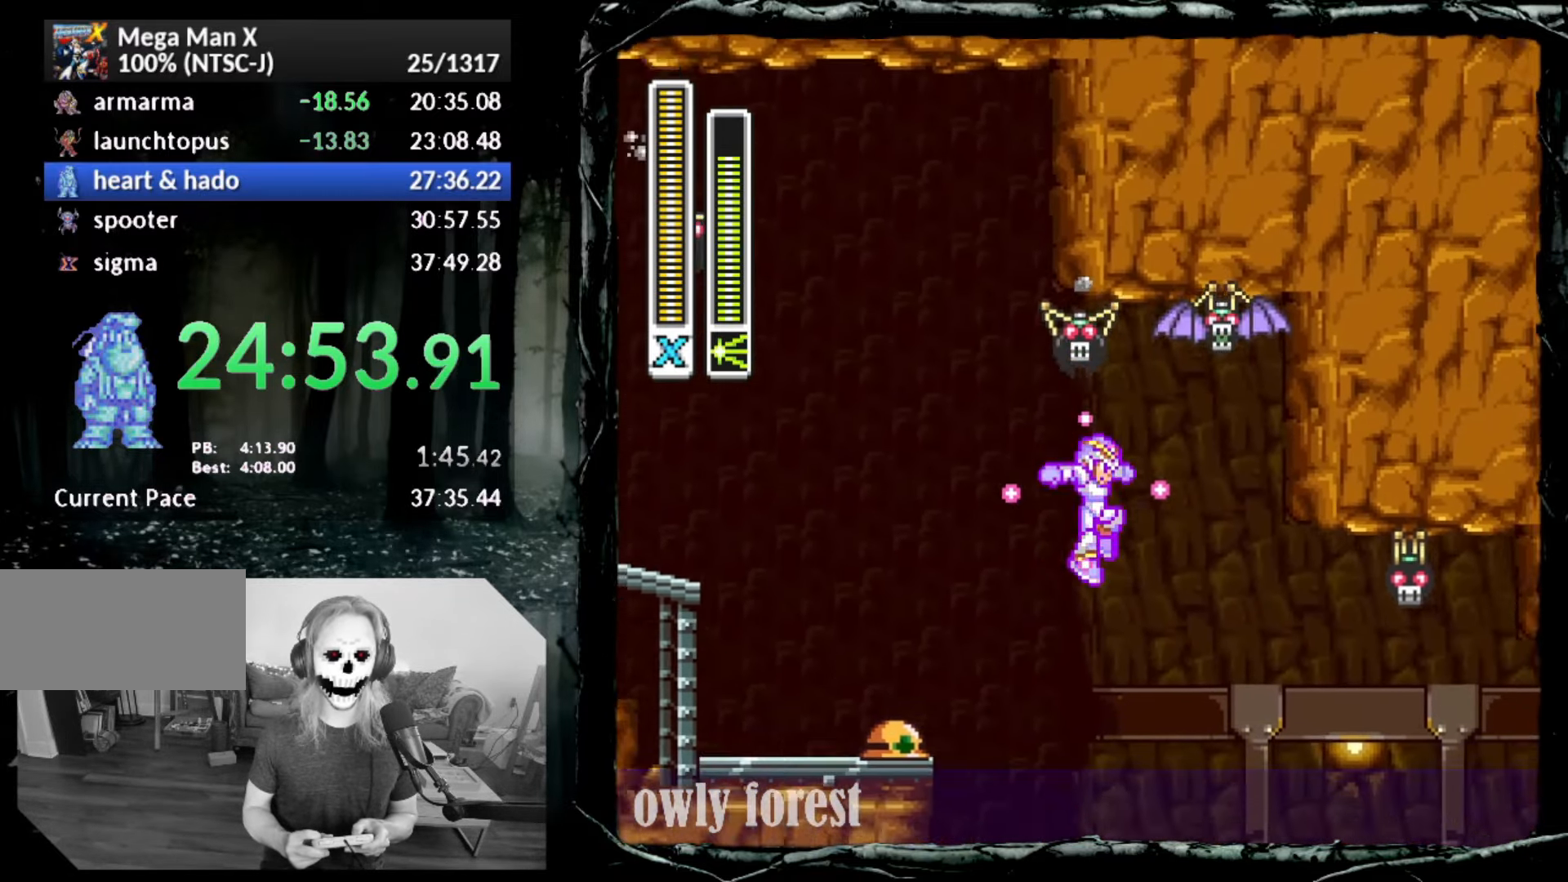
{"buttons": ["CIRCLE", "DPAD_RIGHT"], "button_events": [[267, "DPAD_UP", "up"], [350, "CROSS", "up"], [483, "SQUARE", "up"]]}
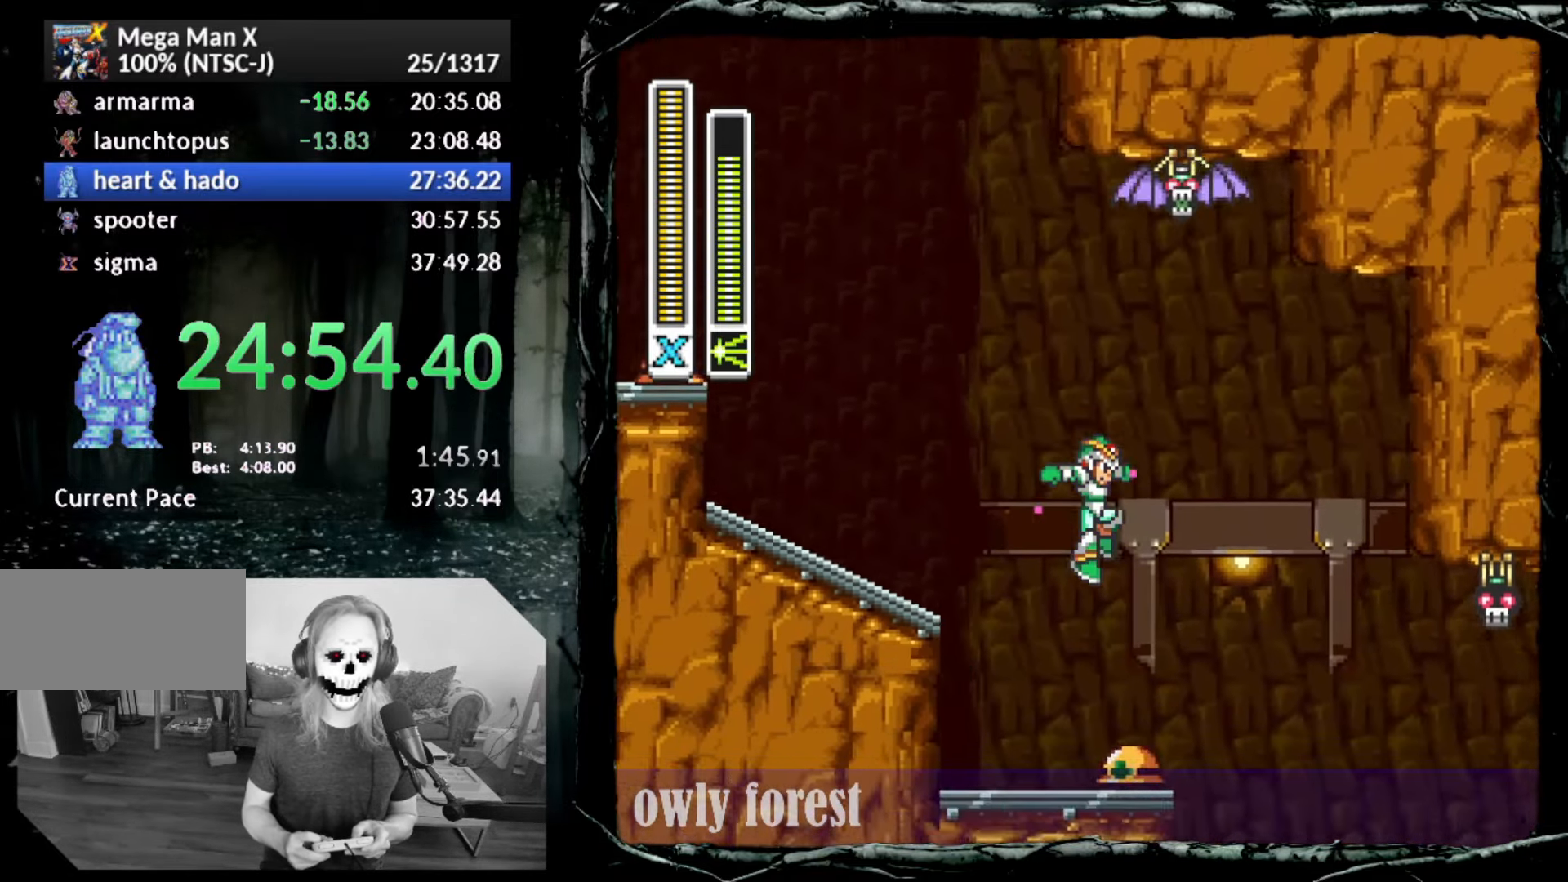
{"buttons": ["CIRCLE", "DPAD_UP", "DPAD_RIGHT"], "button_events": [[17, "CIRCLE", "up"], [450, "CIRCLE", "down"], [483, "DPAD_UP", "down"]]}
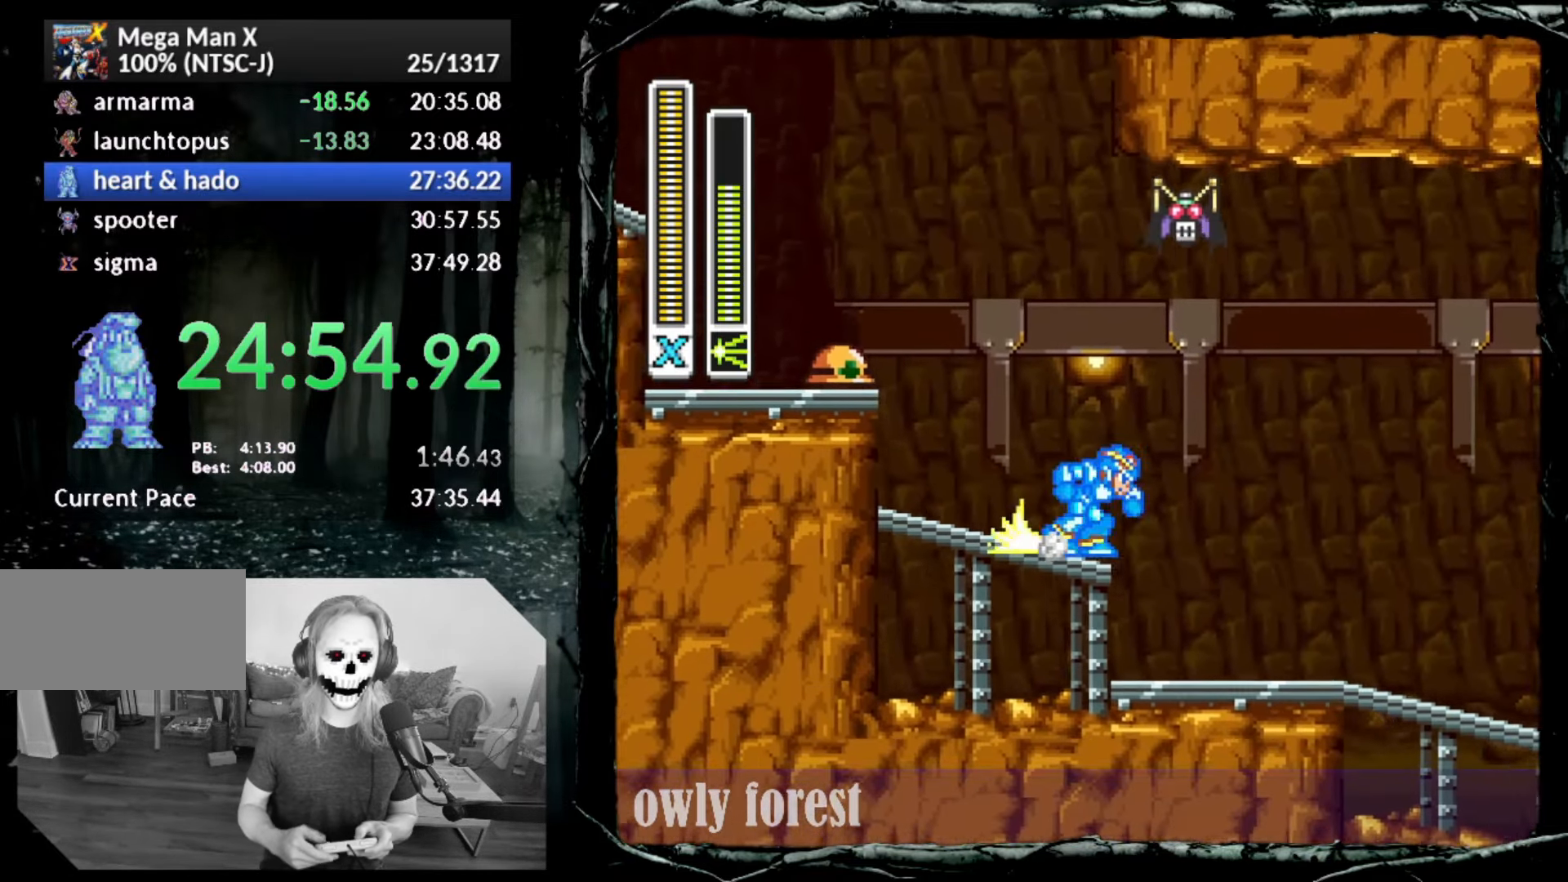
{"buttons": ["DPAD_RIGHT"], "button_events": [[383, "CIRCLE", "up"], [383, "DPAD_UP", "up"]]}
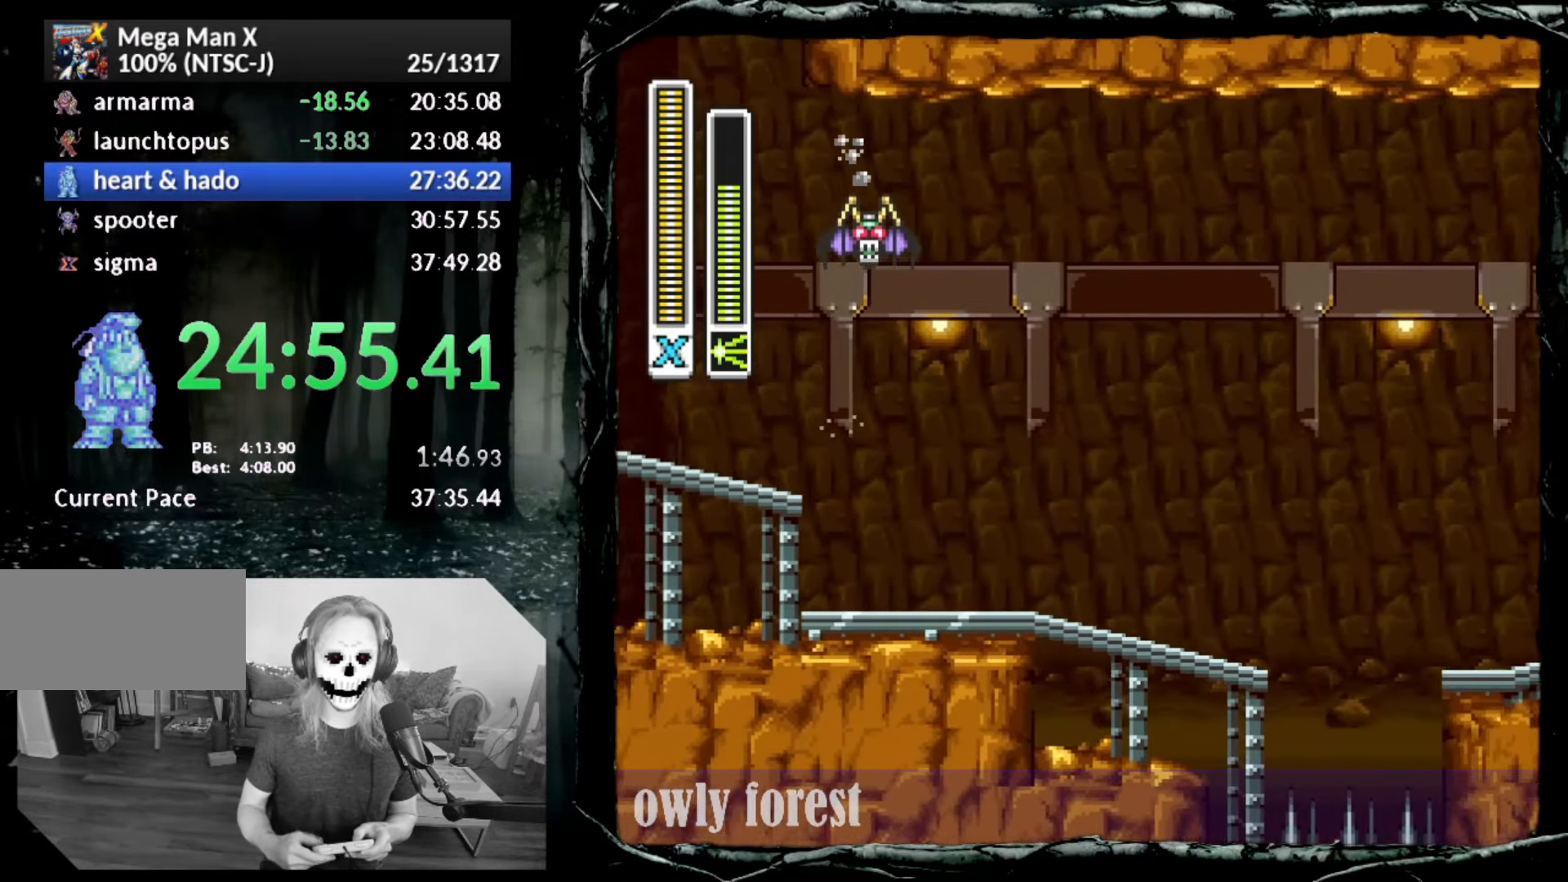
{"buttons": ["CROSS", "CIRCLE", "DPAD_UP", "DPAD_RIGHT"], "button_events": [[17, "CIRCLE", "down"], [200, "DPAD_UP", "down"], [233, "CROSS", "down"]]}
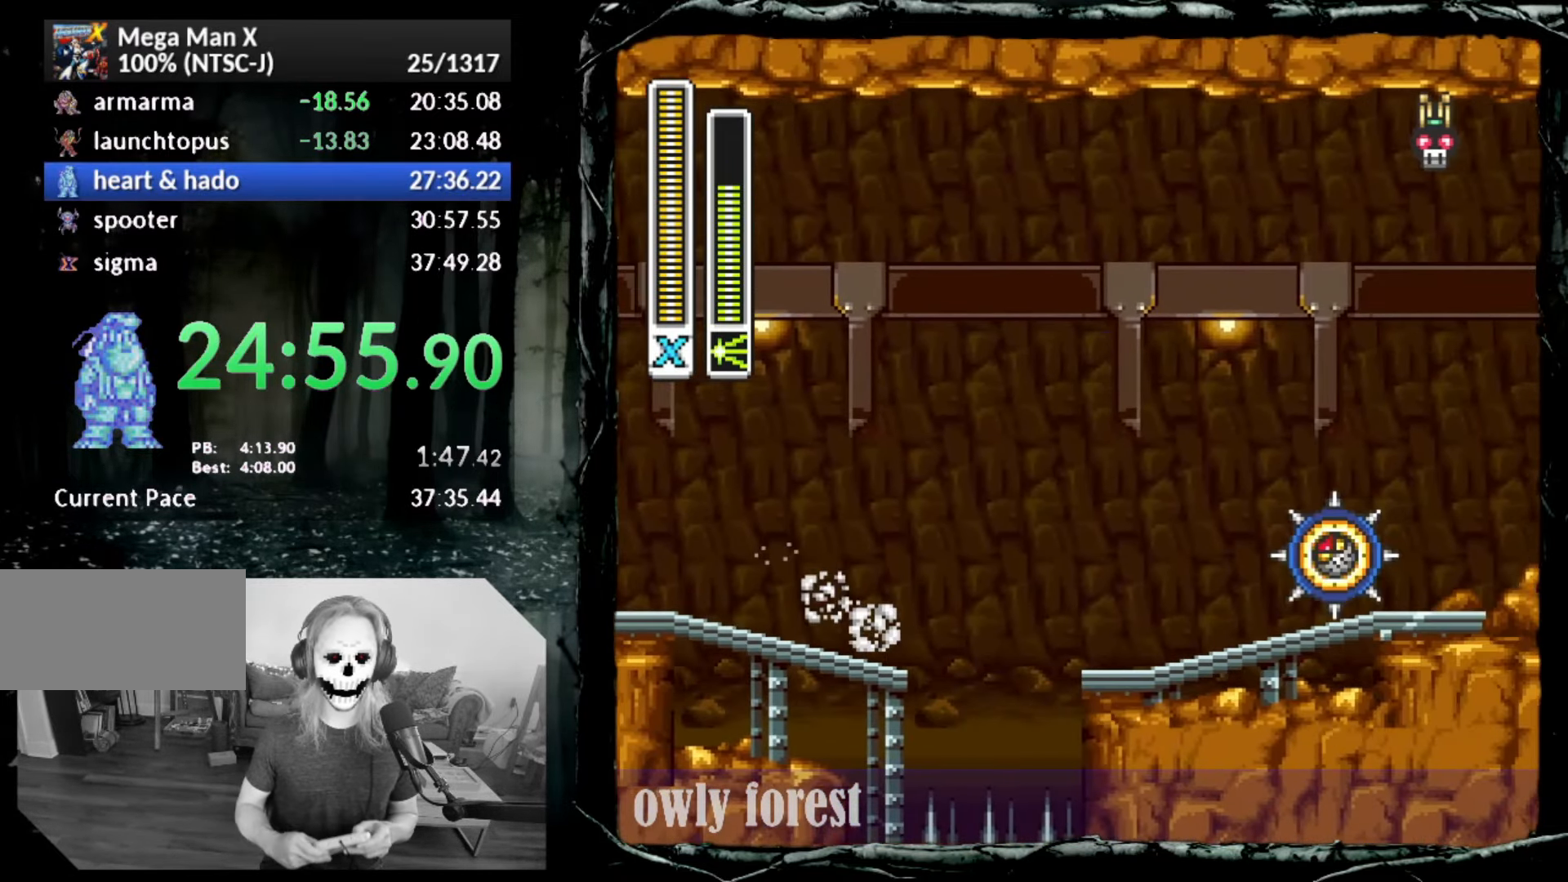
{"buttons": ["CIRCLE", "DPAD_RIGHT"], "button_events": [[100, "DPAD_UP", "up"], [167, "CROSS", "up"], [267, "CIRCLE", "up"], [483, "CIRCLE", "down"]]}
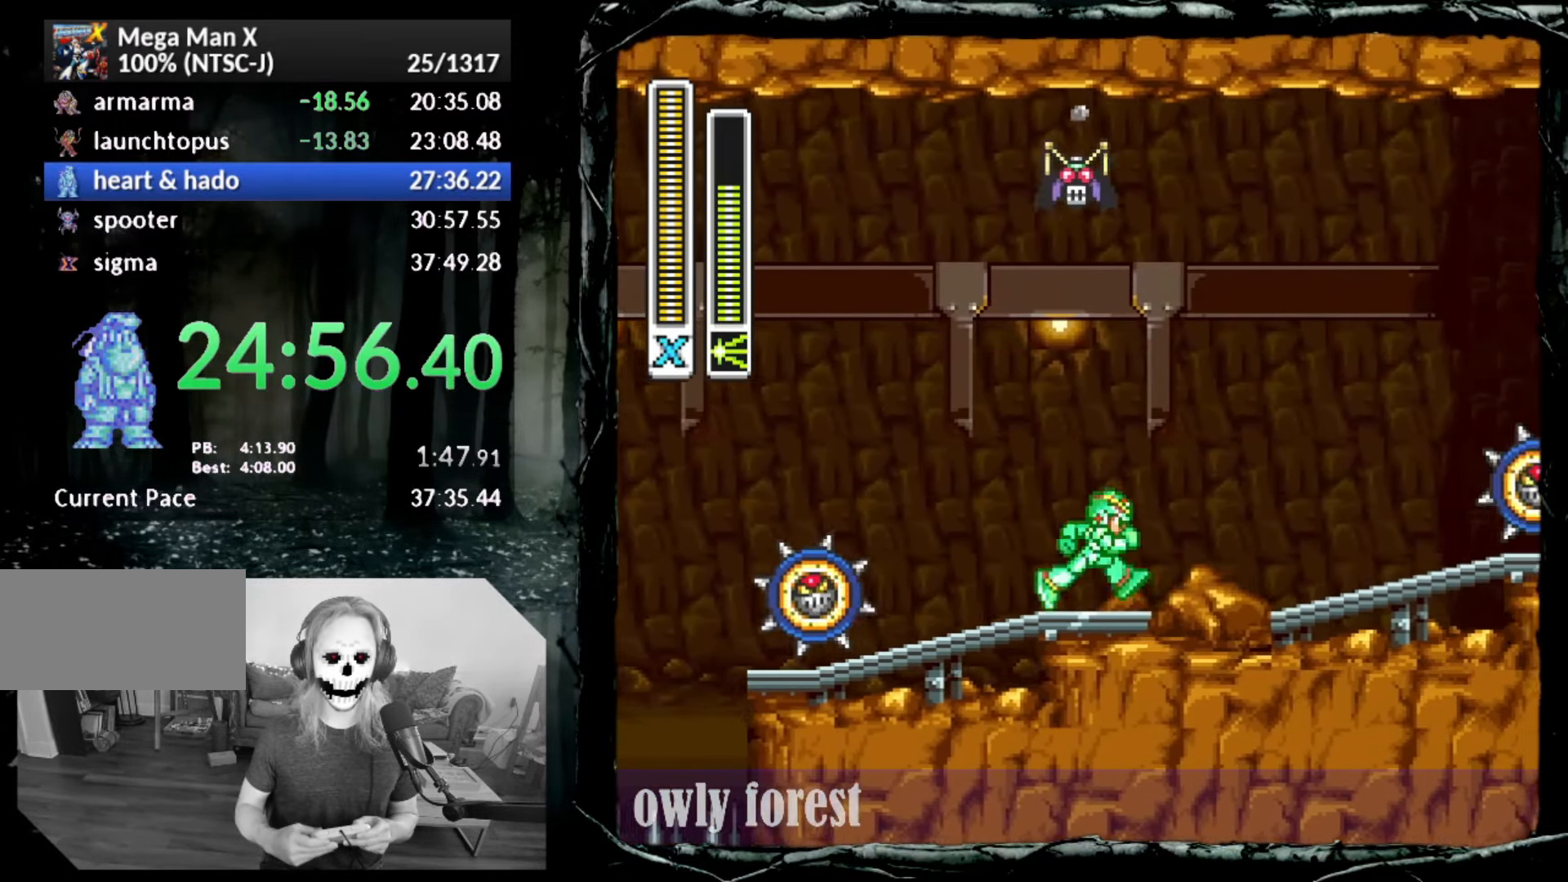
{"buttons": ["CROSS", "CIRCLE", "DPAD_DOWN", "DPAD_RIGHT"], "button_events": [[383, "CROSS", "down"], [450, "DPAD_DOWN", "down"]]}
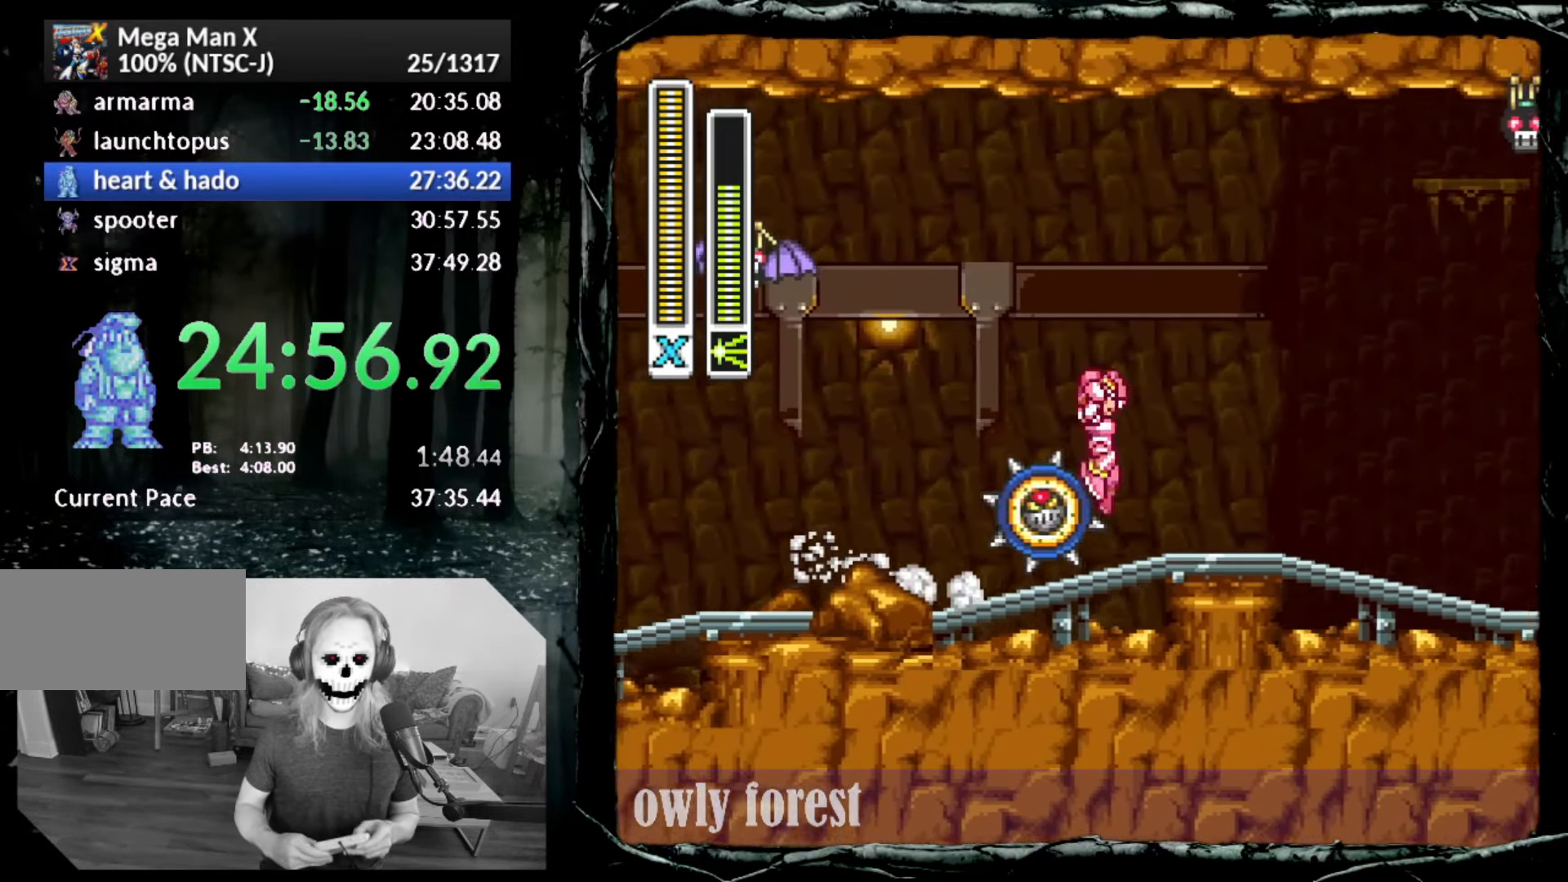
{"buttons": ["DPAD_DOWN", "DPAD_RIGHT"], "button_events": [[383, "CROSS", "up"], [450, "CIRCLE", "up"]]}
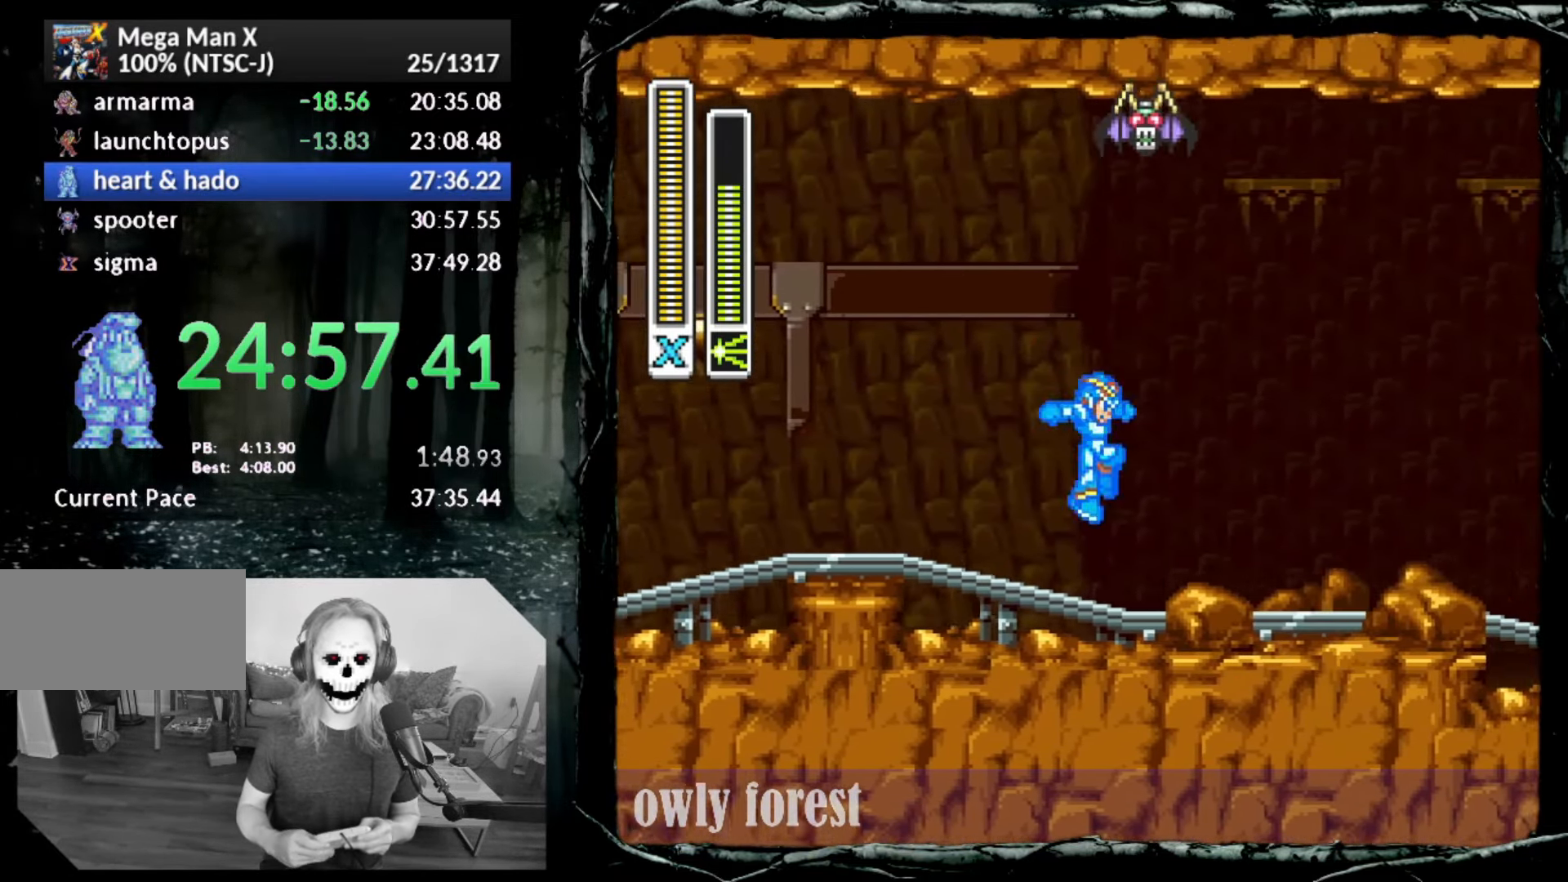
{"buttons": ["CIRCLE", "DPAD_DOWN", "DPAD_RIGHT"], "button_events": [[233, "CIRCLE", "down"]]}
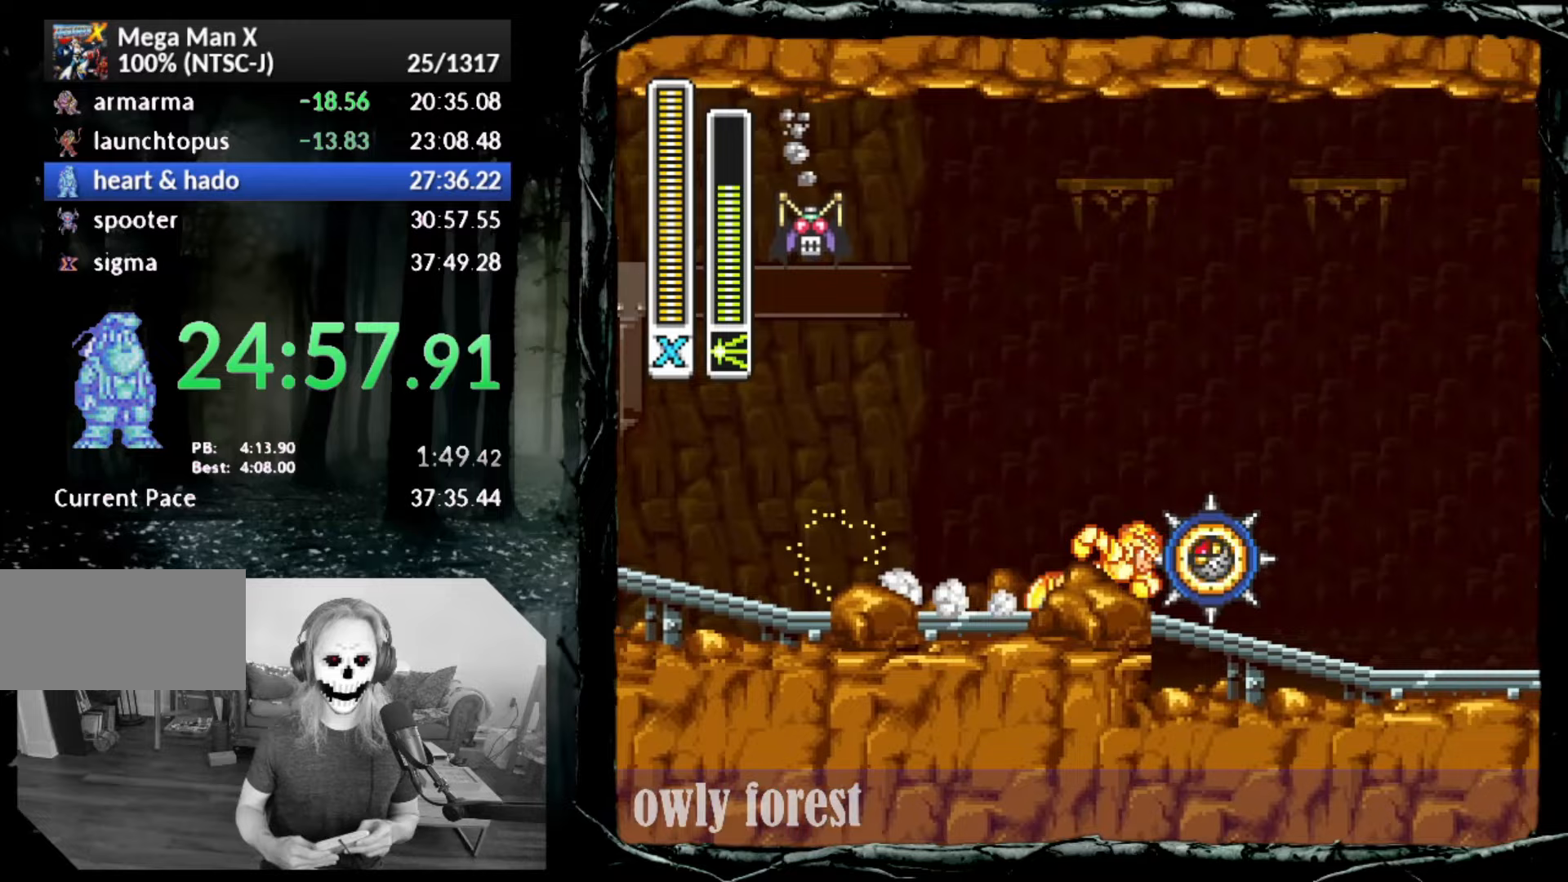
{"buttons": ["CROSS", "CIRCLE", "DPAD_DOWN", "DPAD_RIGHT"], "button_events": [[83, "CROSS", "down"]]}
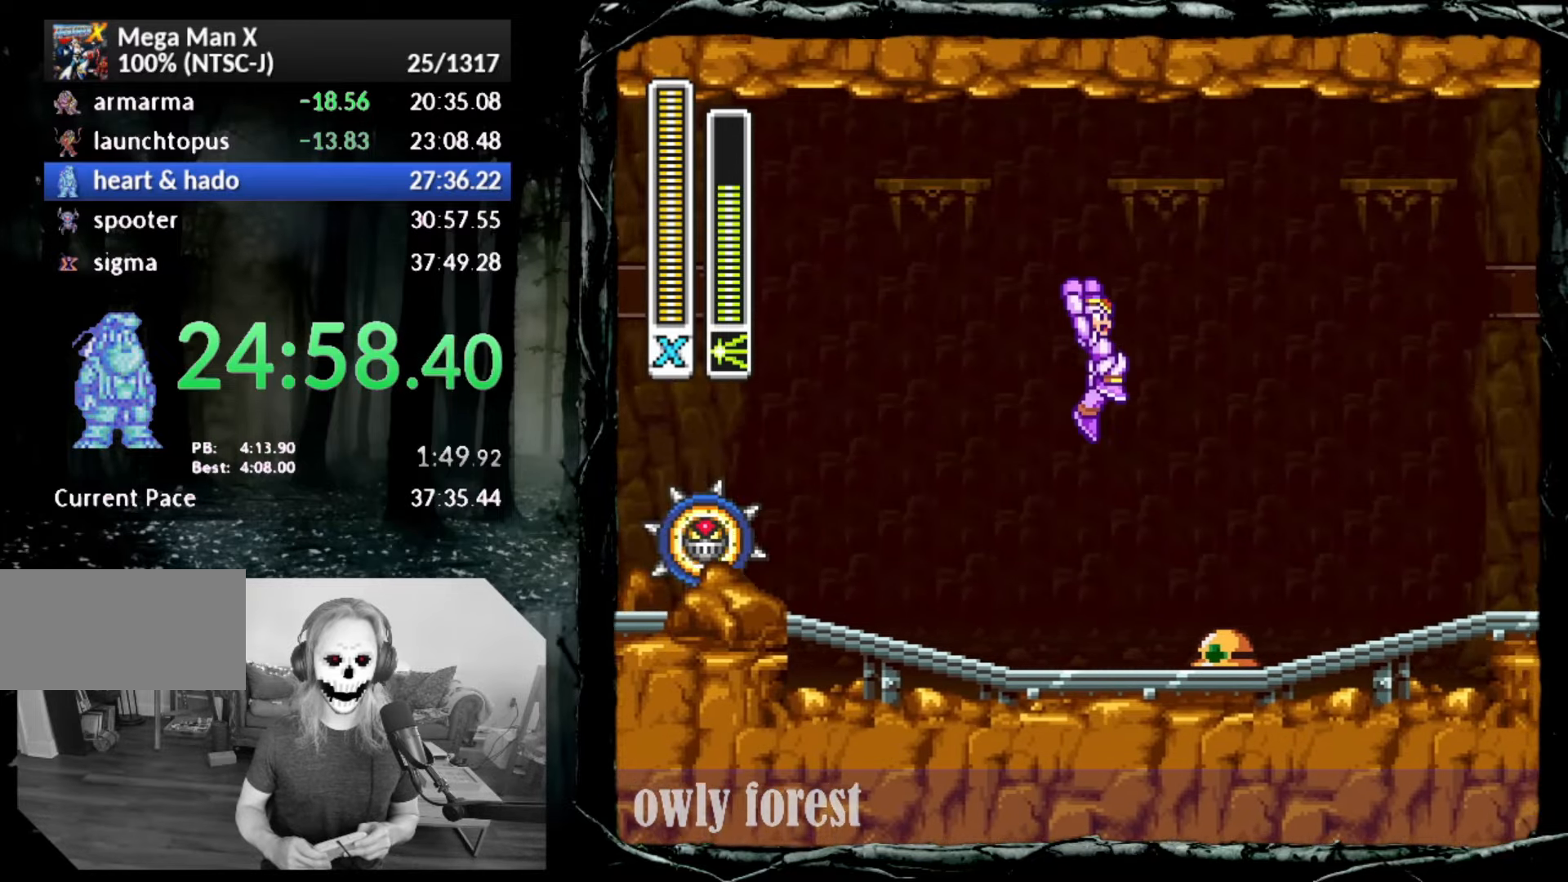
{"buttons": ["CIRCLE", "DPAD_DOWN", "DPAD_RIGHT"], "button_events": [[100, "CROSS", "up"], [200, "CIRCLE", "up"], [417, "CIRCLE", "down"]]}
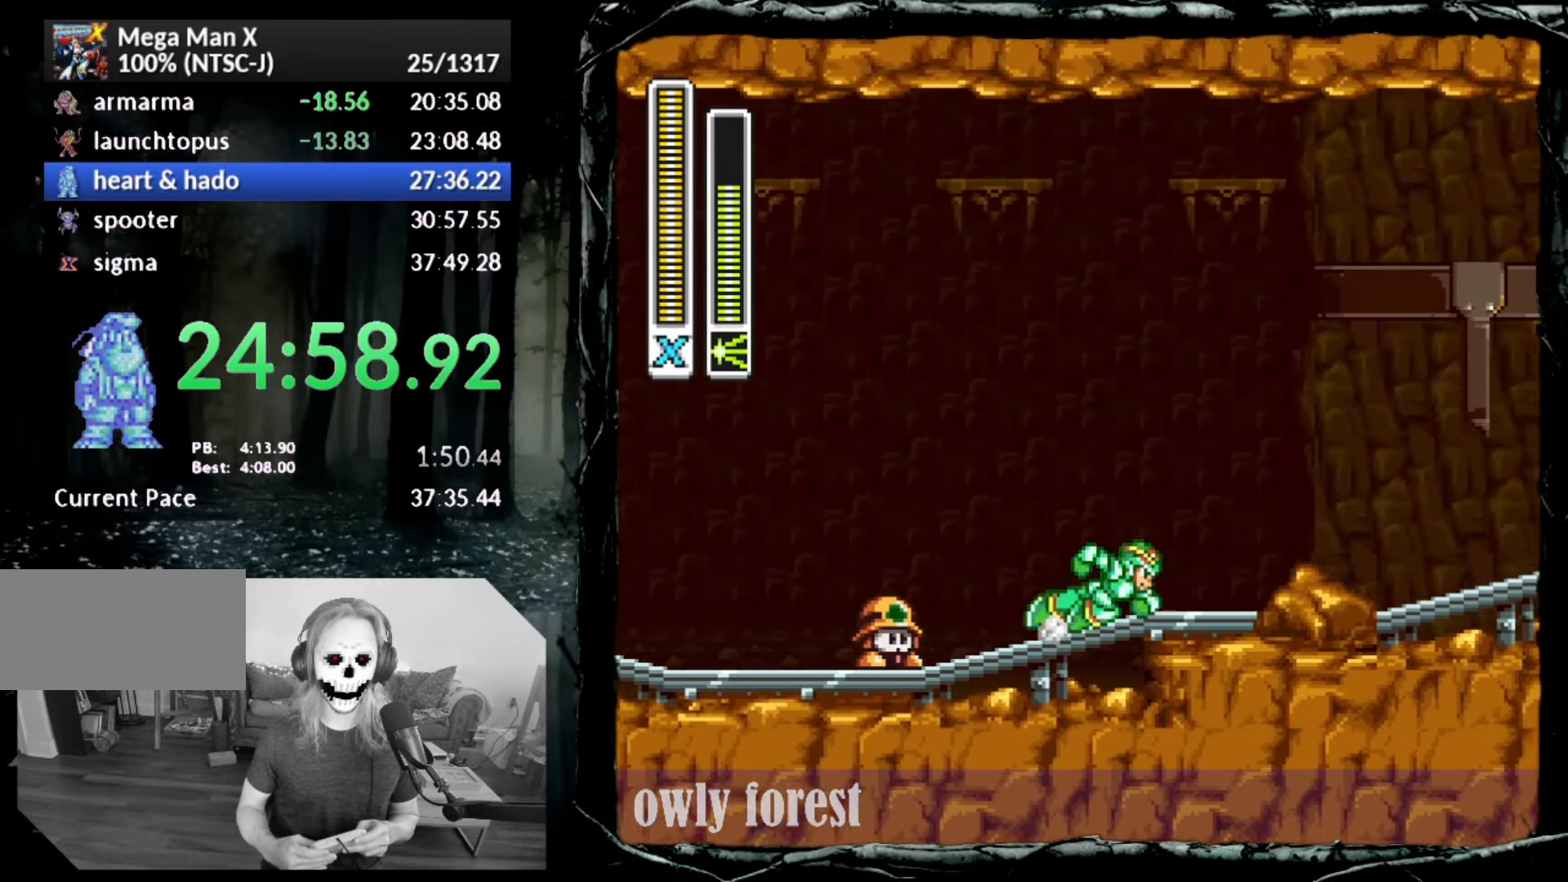
{"buttons": ["CROSS", "CIRCLE", "DPAD_DOWN", "DPAD_RIGHT"], "button_events": [[350, "CROSS", "down"]]}
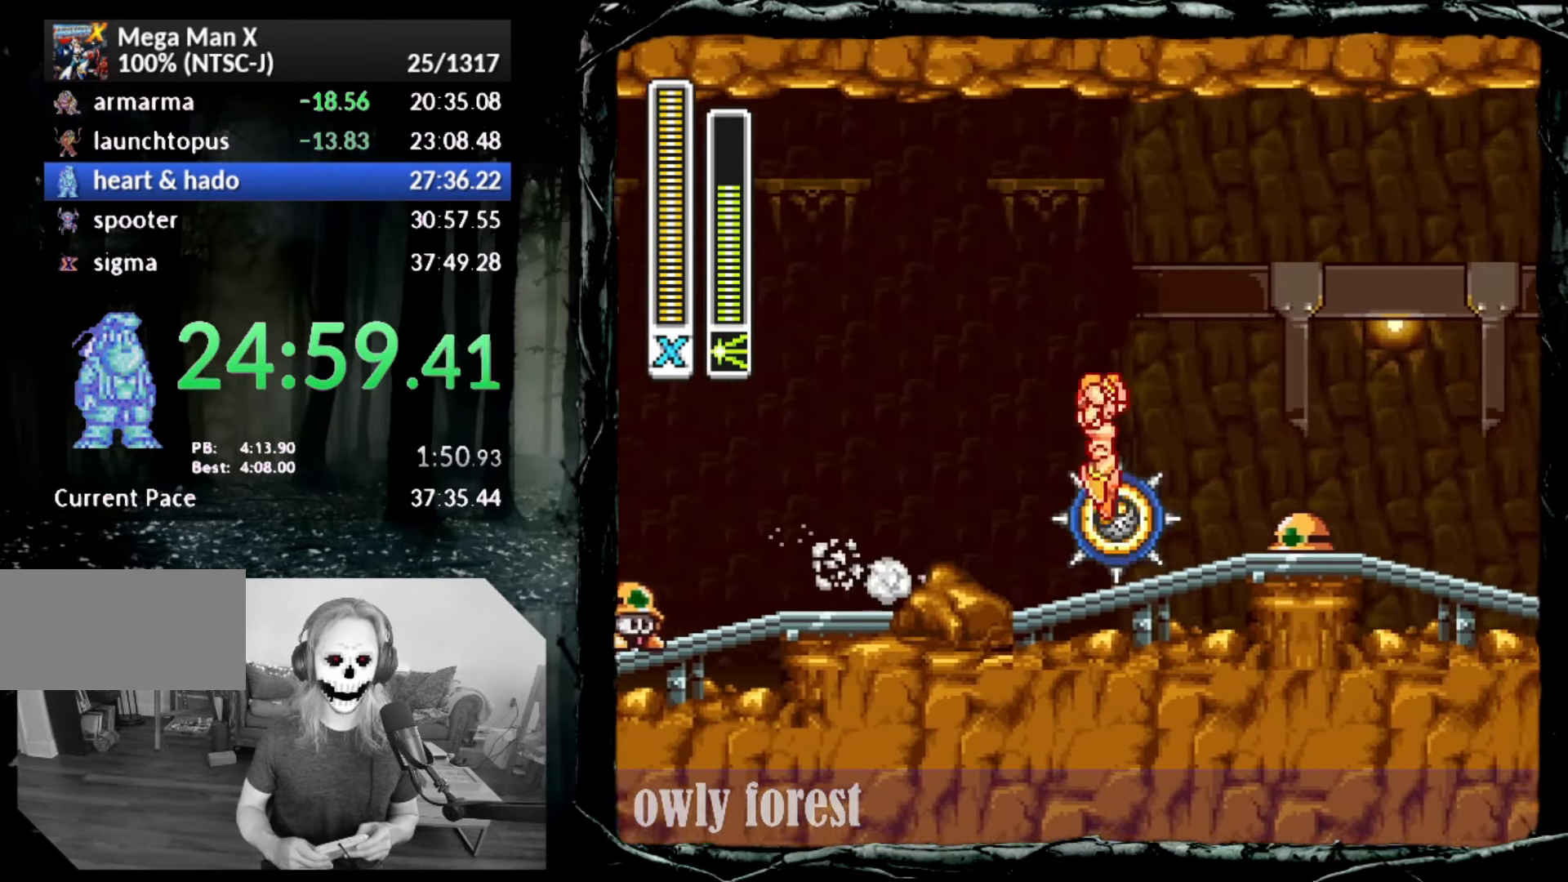
{"buttons": ["DPAD_DOWN", "DPAD_RIGHT"], "button_events": [[267, "SQUARE", "down"], [300, "CIRCLE", "up"], [333, "CROSS", "up"], [450, "SQUARE", "up"]]}
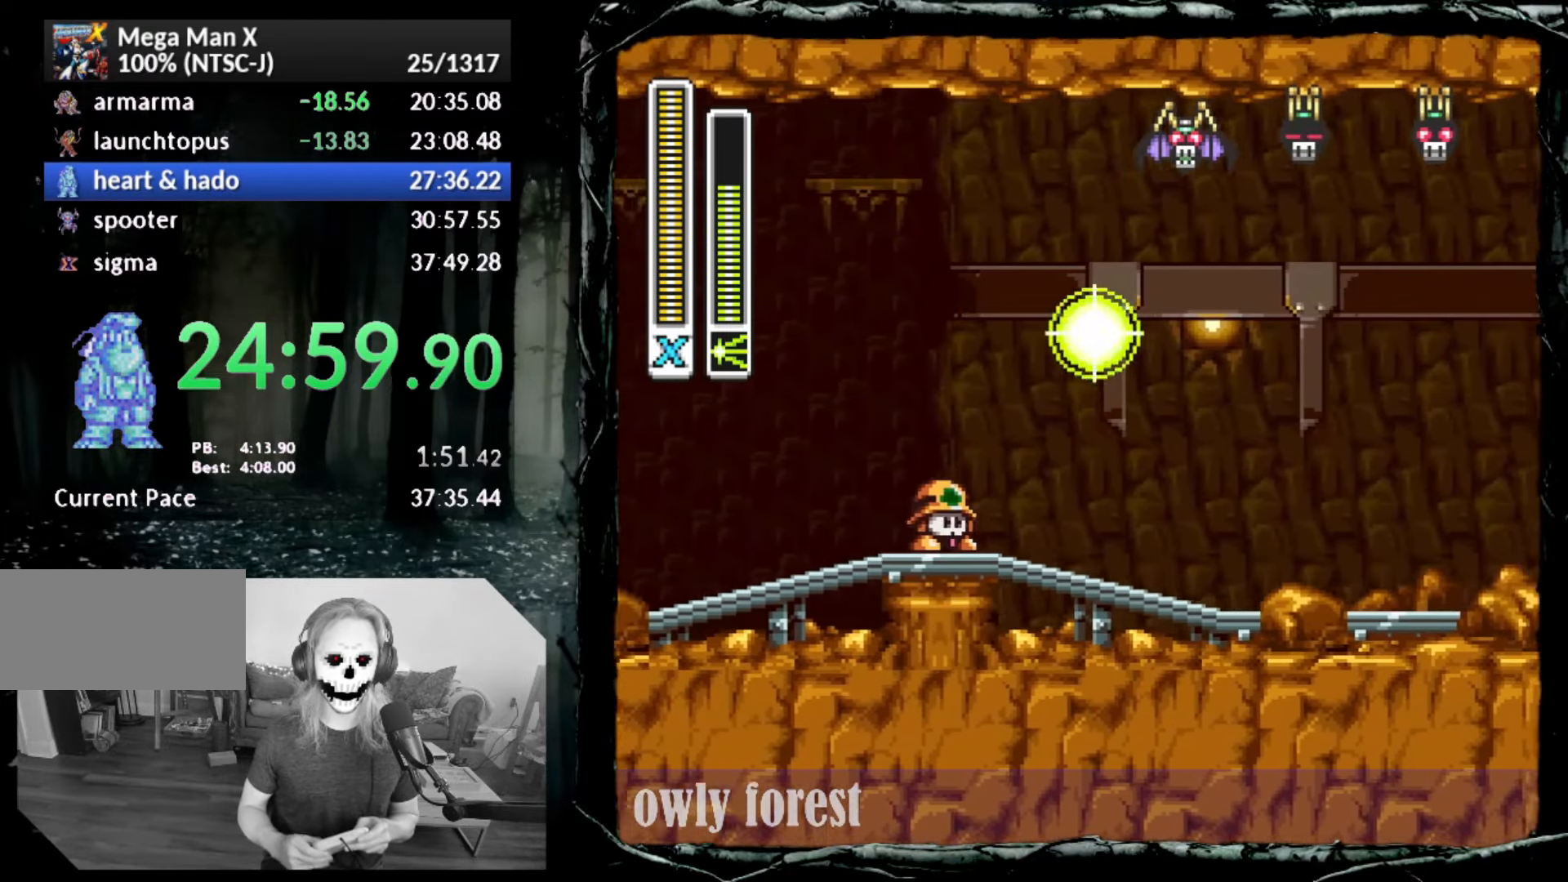
{"buttons": ["CIRCLE", "DPAD_DOWN", "DPAD_RIGHT"], "button_events": [[133, "CIRCLE", "down"]]}
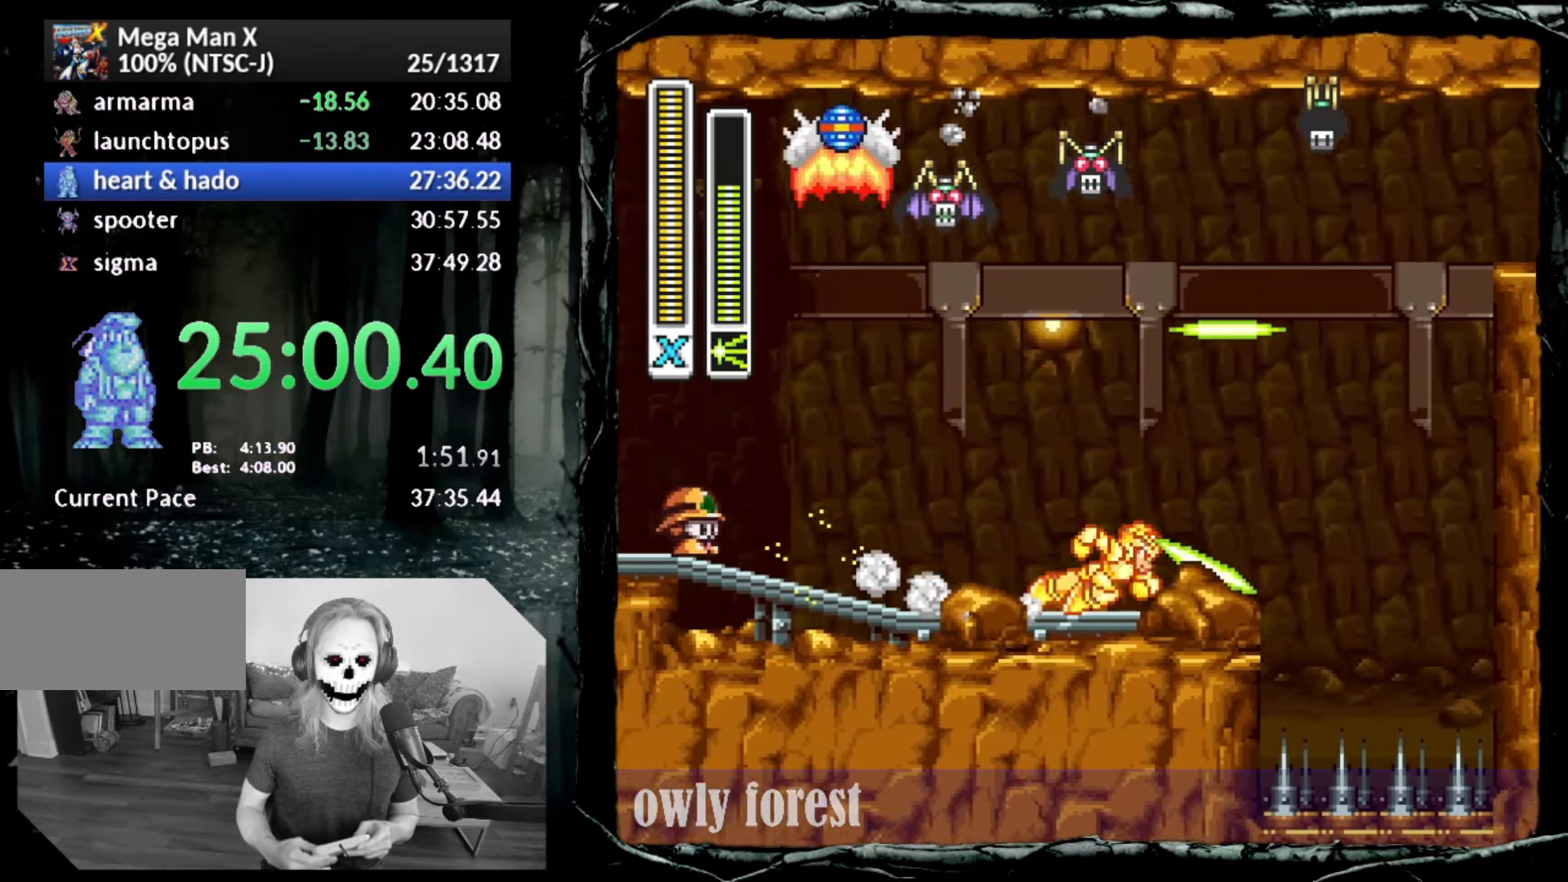
{"buttons": ["CROSS", "CIRCLE", "DPAD_DOWN", "DPAD_RIGHT"], "button_events": [[100, "CIRCLE", "up"], [200, "CIRCLE", "down"], [300, "CROSS", "down"]]}
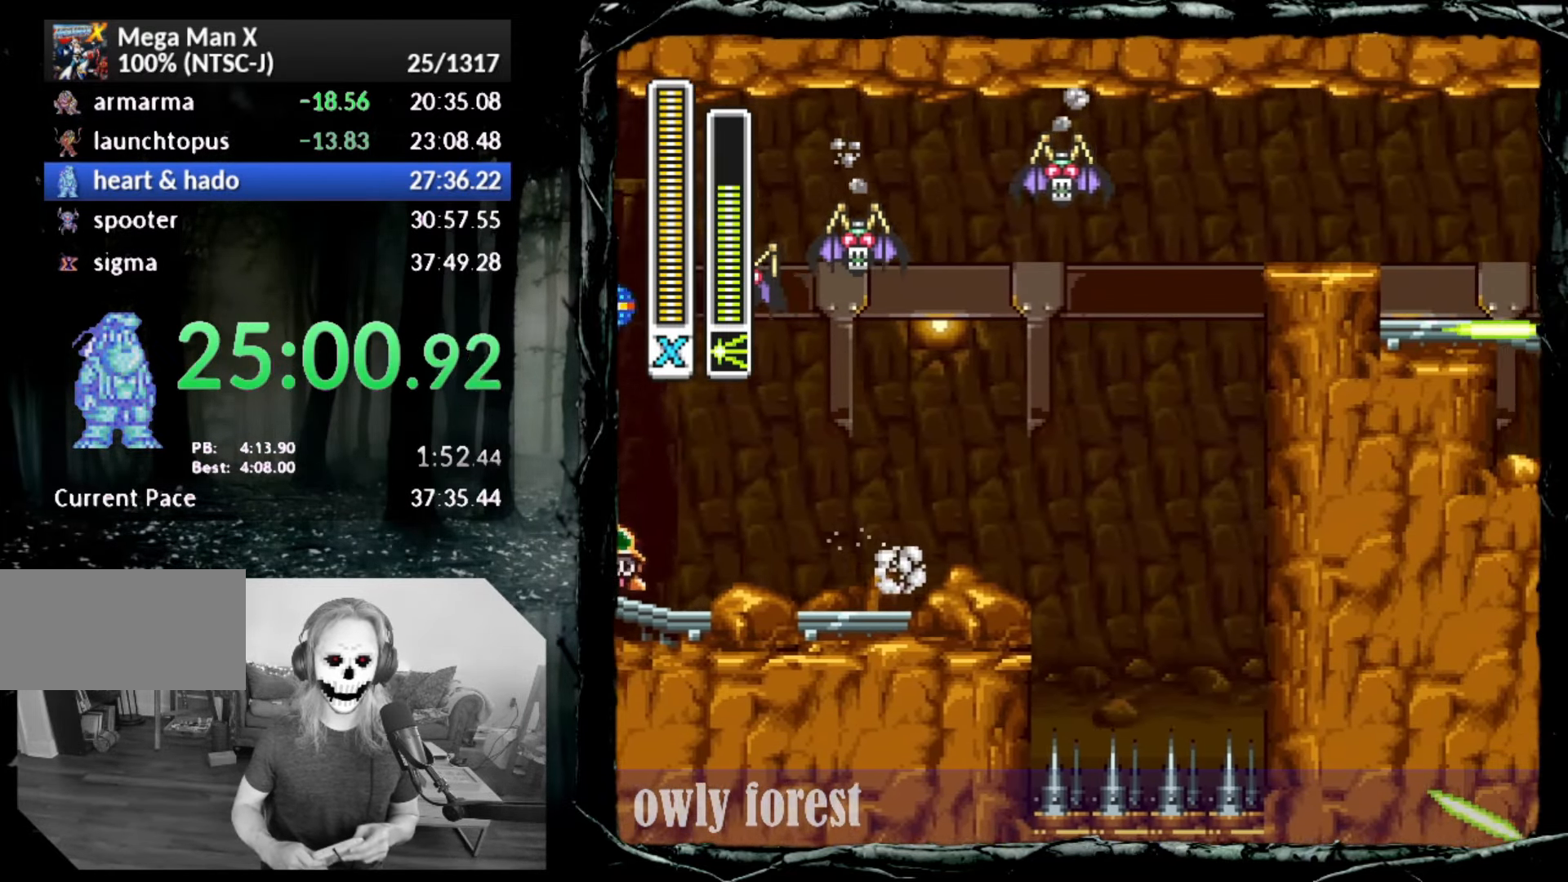
{"buttons": ["CROSS", "CIRCLE", "DPAD_DOWN", "DPAD_RIGHT"], "button_events": [[233, "CIRCLE", "up"], [233, "CROSS", "up"], [300, "CIRCLE", "down"], [300, "CROSS", "down"]]}
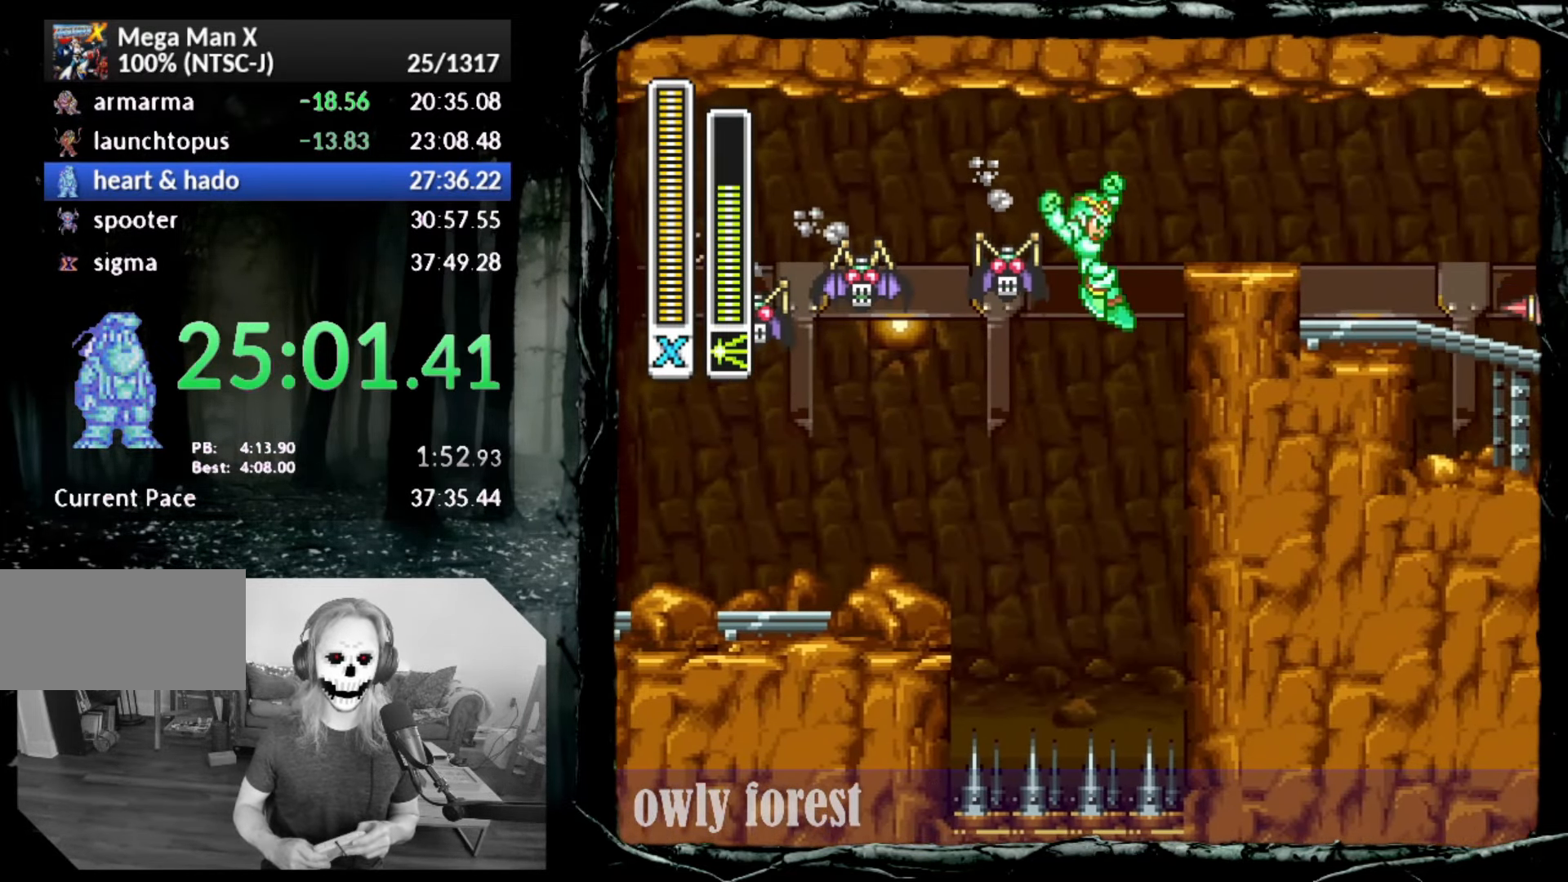
{"buttons": ["DPAD_DOWN", "DPAD_RIGHT"], "button_events": [[350, "CIRCLE", "up"], [350, "CROSS", "up"]]}
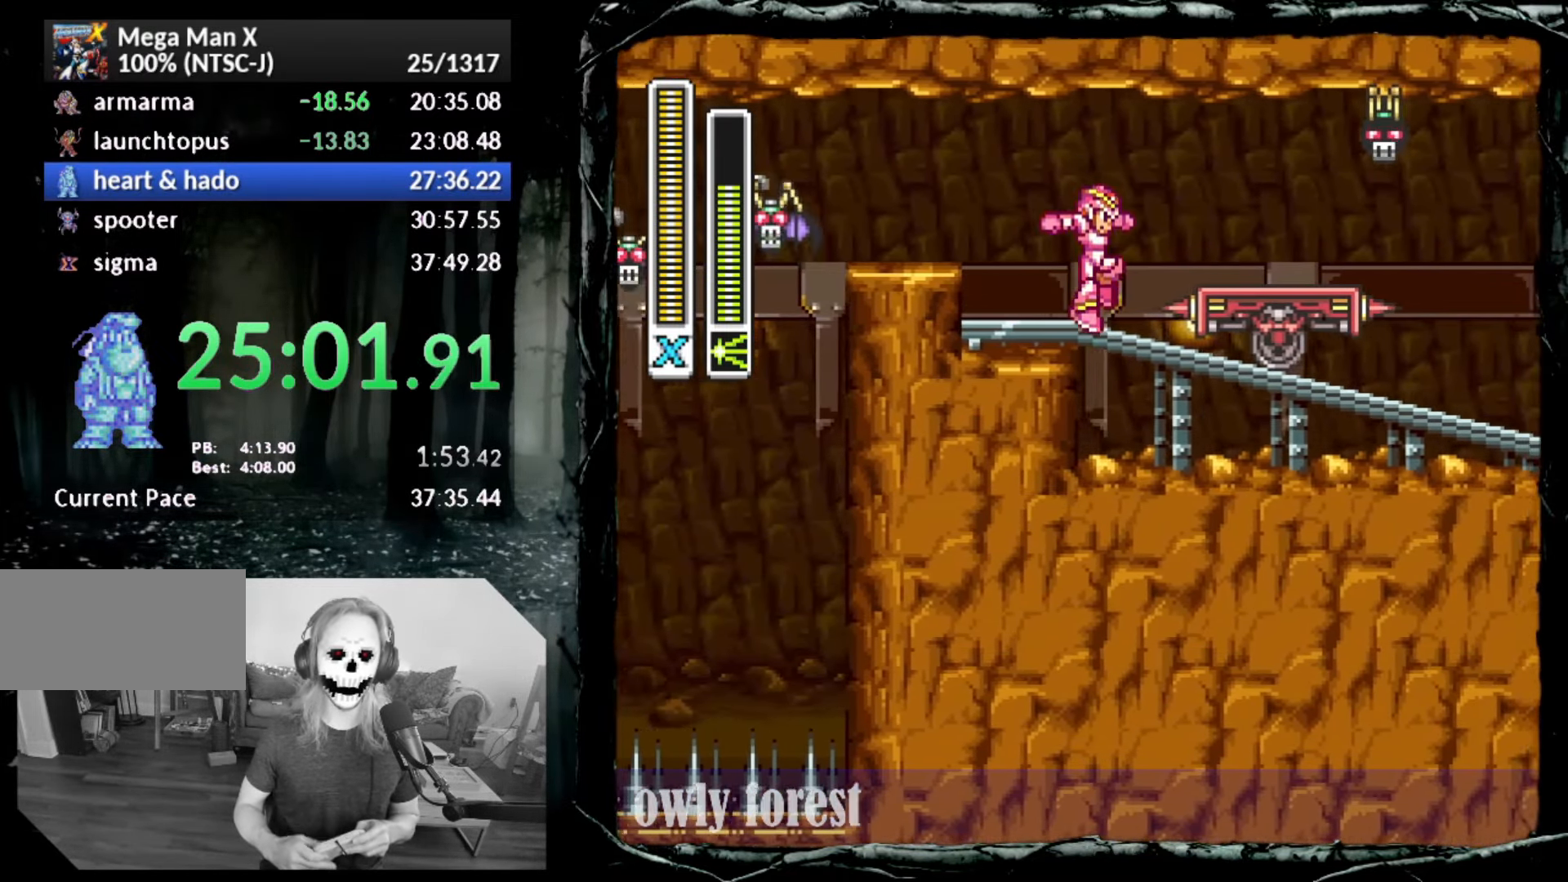
{"buttons": [], "button_events": [[67, "CIRCLE", "down"], [100, "CROSS", "down"], [233, "CROSS", "up"], [267, "CIRCLE", "up"], [383, "DPAD_DOWN", "up"], [417, "DPAD_RIGHT", "up"]]}